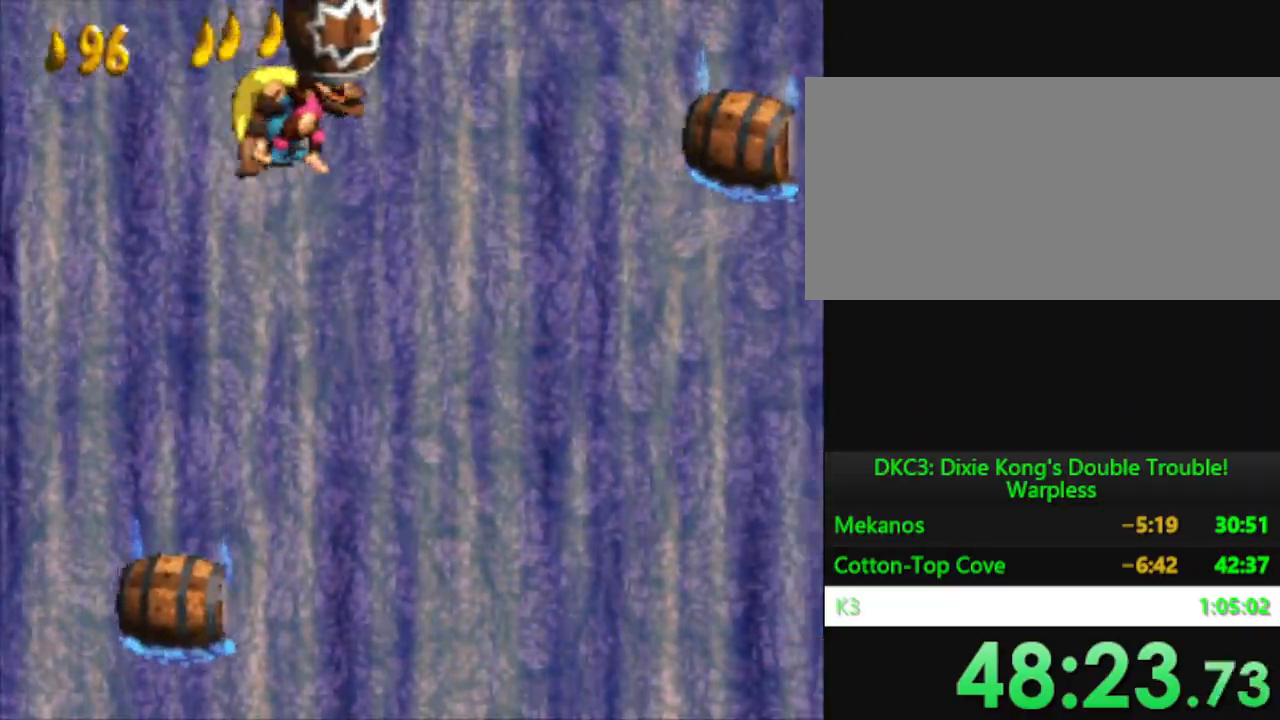
Gameplay with a controller (Nintendo layout); each line is a JSON object with the inputs held at the frame after it. "events" lists button and stick changes between this image and that frame as [ms after this image, input, new state], when the widget could be followed in between. Not read: L3 R3.
{"buttons": ["Y", "DPAD_RIGHT"], "events": [[100, "DPAD_RIGHT", "up"], [284, "B", "up"], [367, "DPAD_RIGHT", "down"], [401, "DPAD_UP", "up"]]}
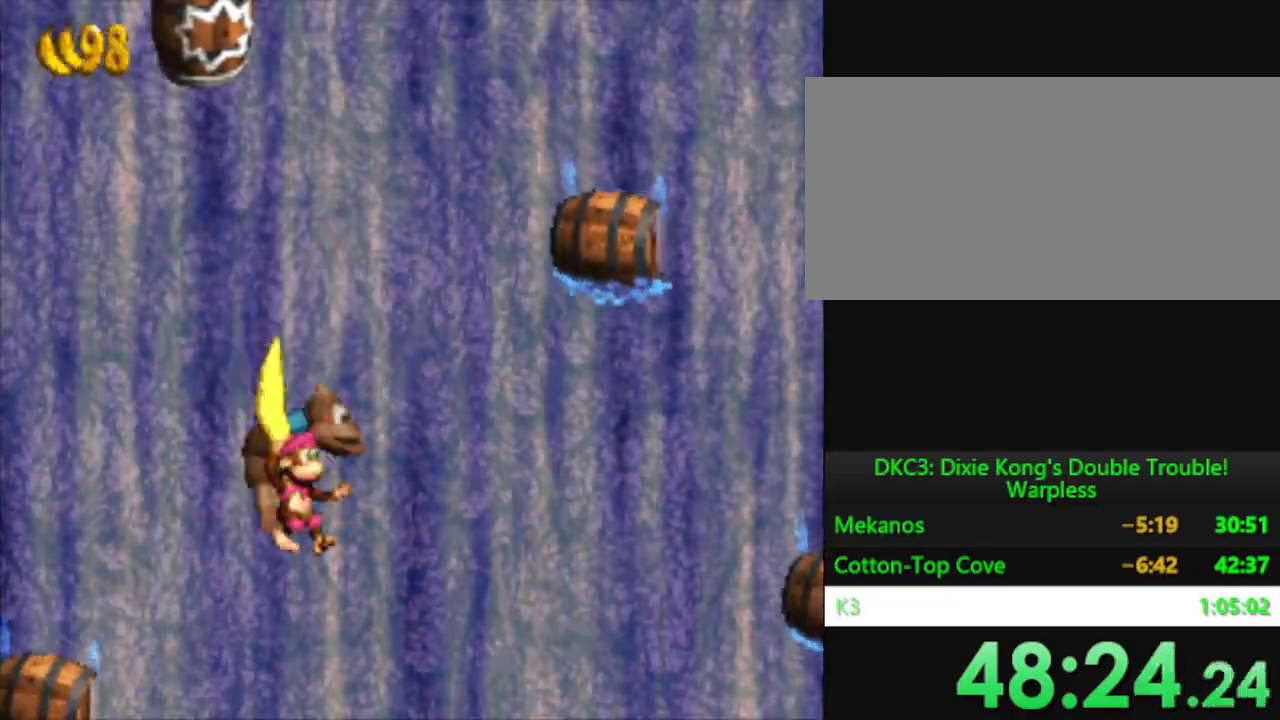
{"buttons": ["Y", "DPAD_RIGHT"], "events": []}
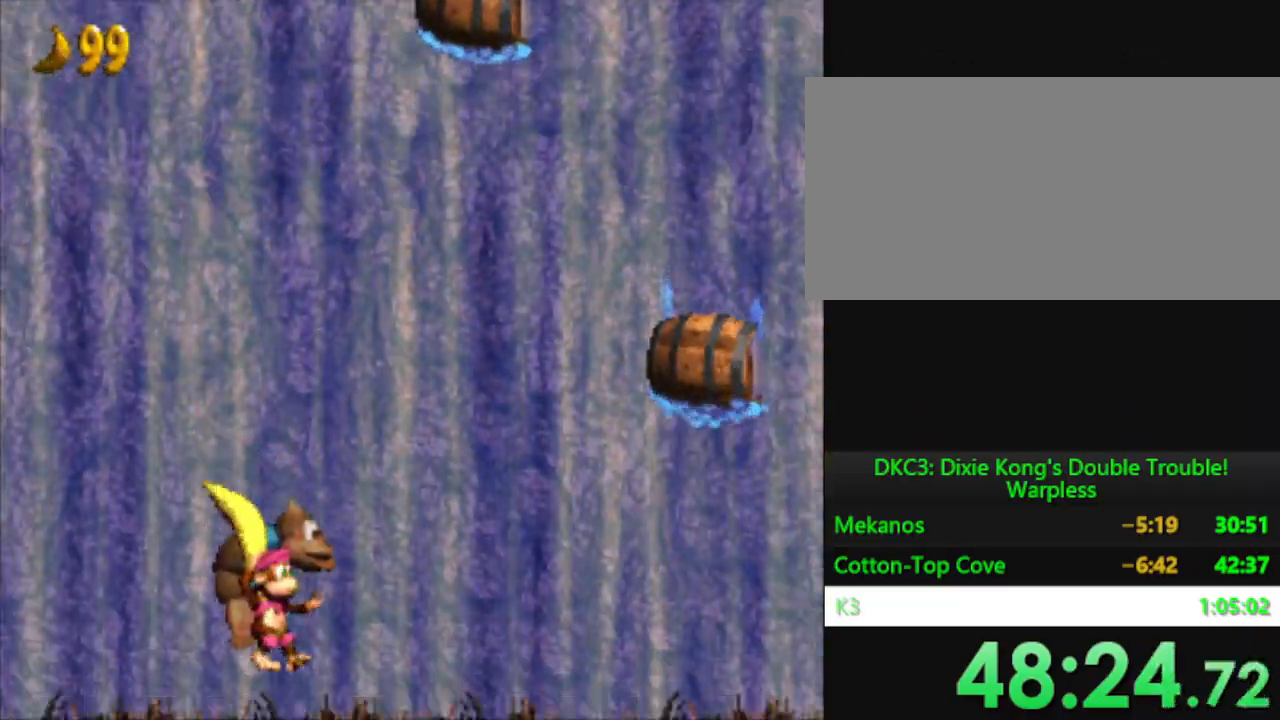
{"buttons": ["B", "Y", "DPAD_RIGHT"], "events": [[334, "B", "down"]]}
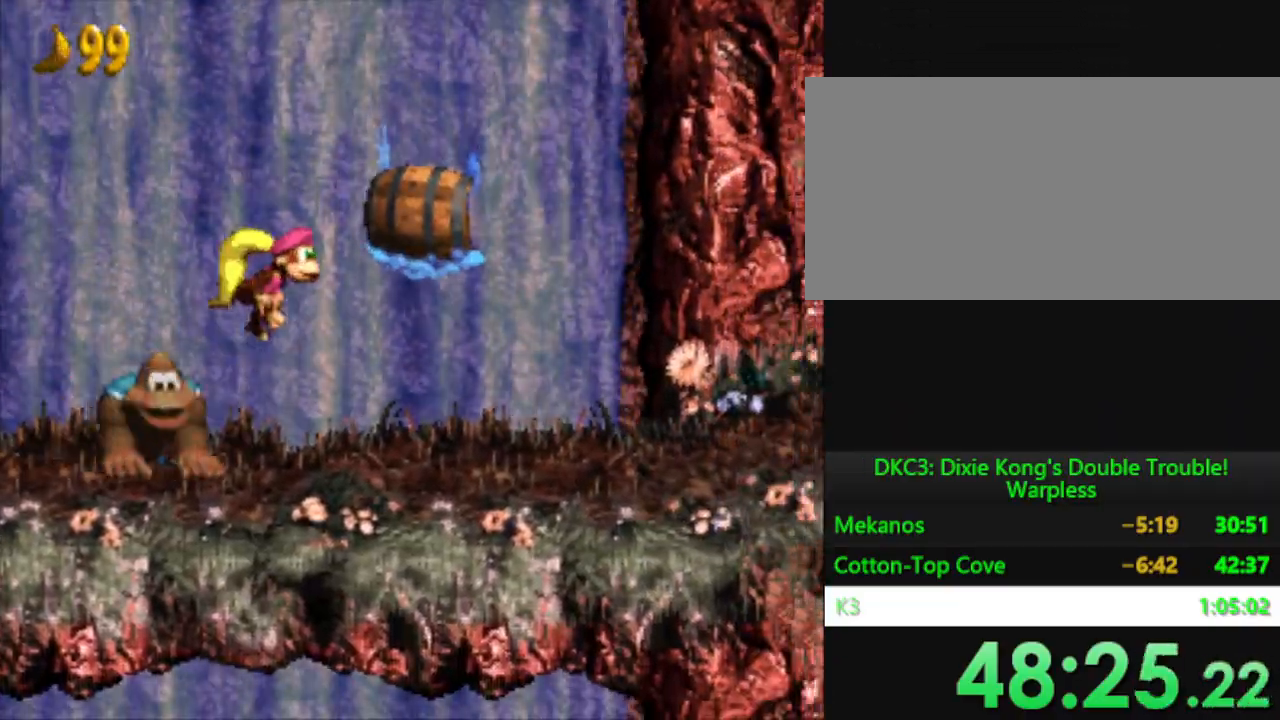
{"buttons": ["B", "Y", "DPAD_LEFT"], "events": [[133, "B", "up"], [133, "DPAD_RIGHT", "up"], [350, "DPAD_LEFT", "down"], [483, "B", "down"]]}
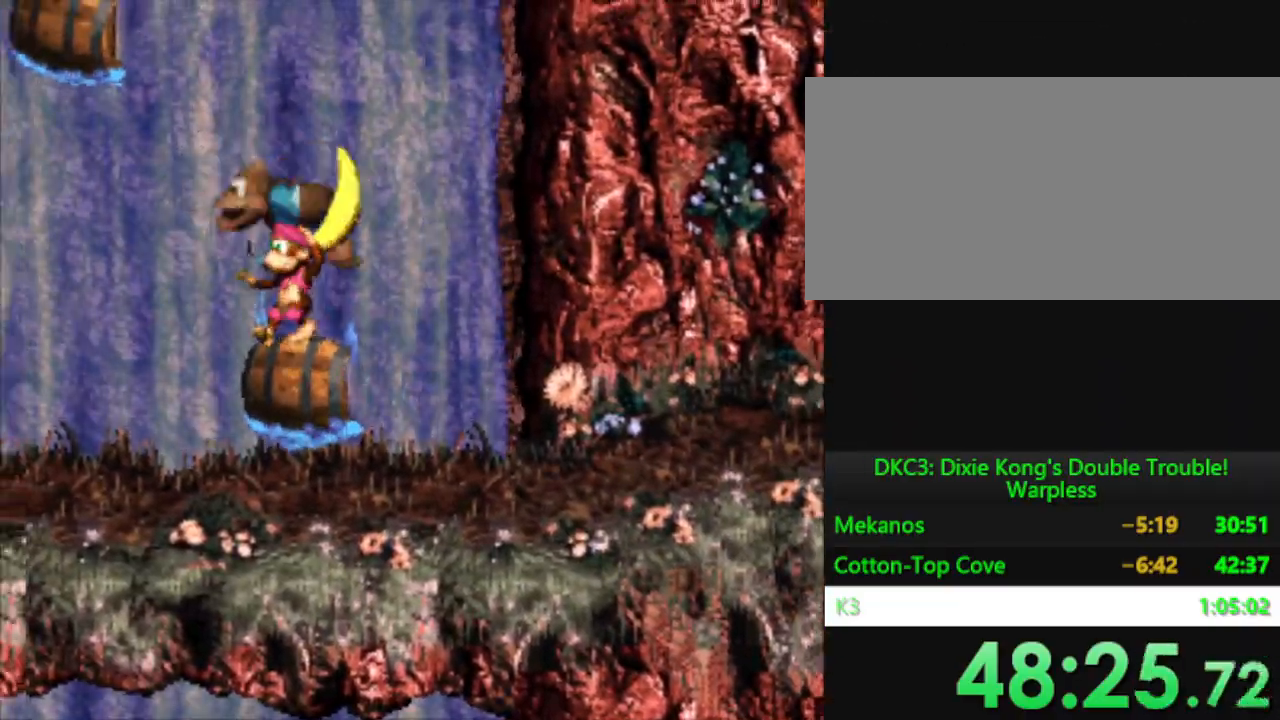
{"buttons": ["Y"], "events": [[367, "B", "up"], [434, "DPAD_LEFT", "up"]]}
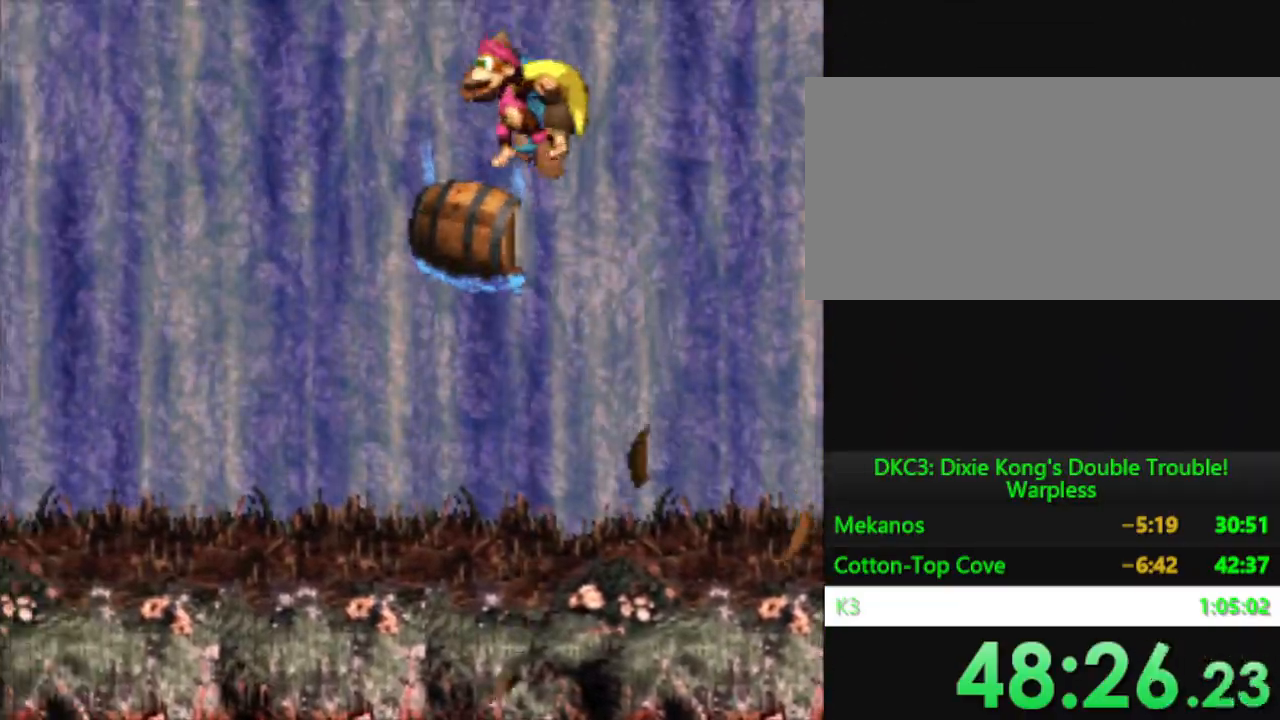
{"buttons": ["B", "Y", "DPAD_LEFT"], "events": [[116, "DPAD_LEFT", "down"], [216, "B", "down"]]}